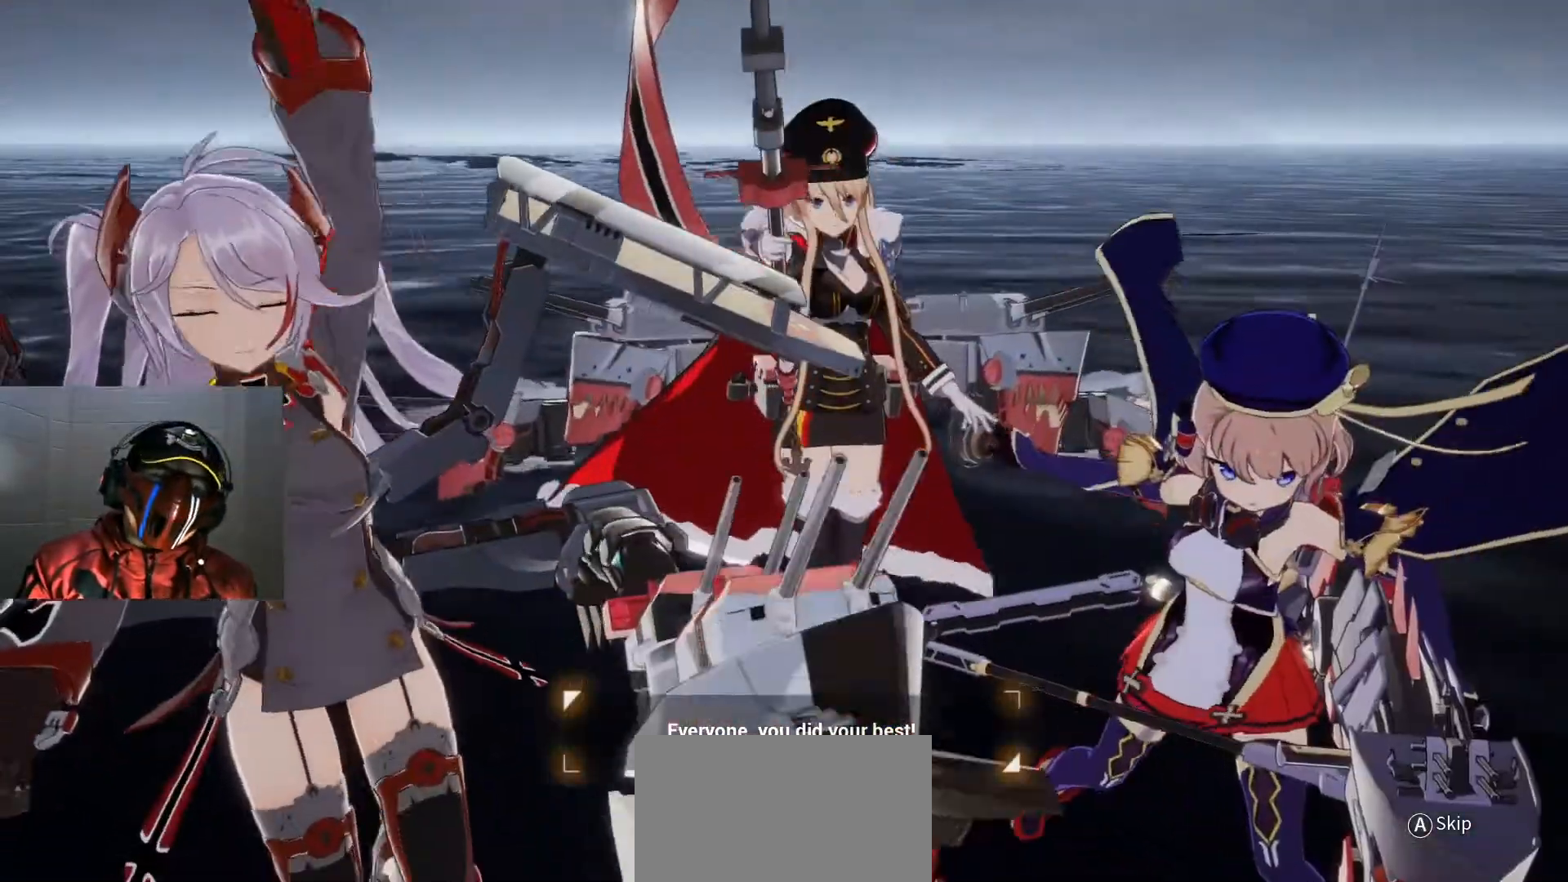
Gameplay with a controller (Xbox layout); each line is a JSON object with the inputs held at the frame after it. "events" lists button and stick changes between this image and that frame as [ms after this image, input, new state], when the widget could be followed in between. Not read: HOME L1 L3 R3.
{"buttons": [], "left_stick": "center", "right_stick": "center", "events": []}
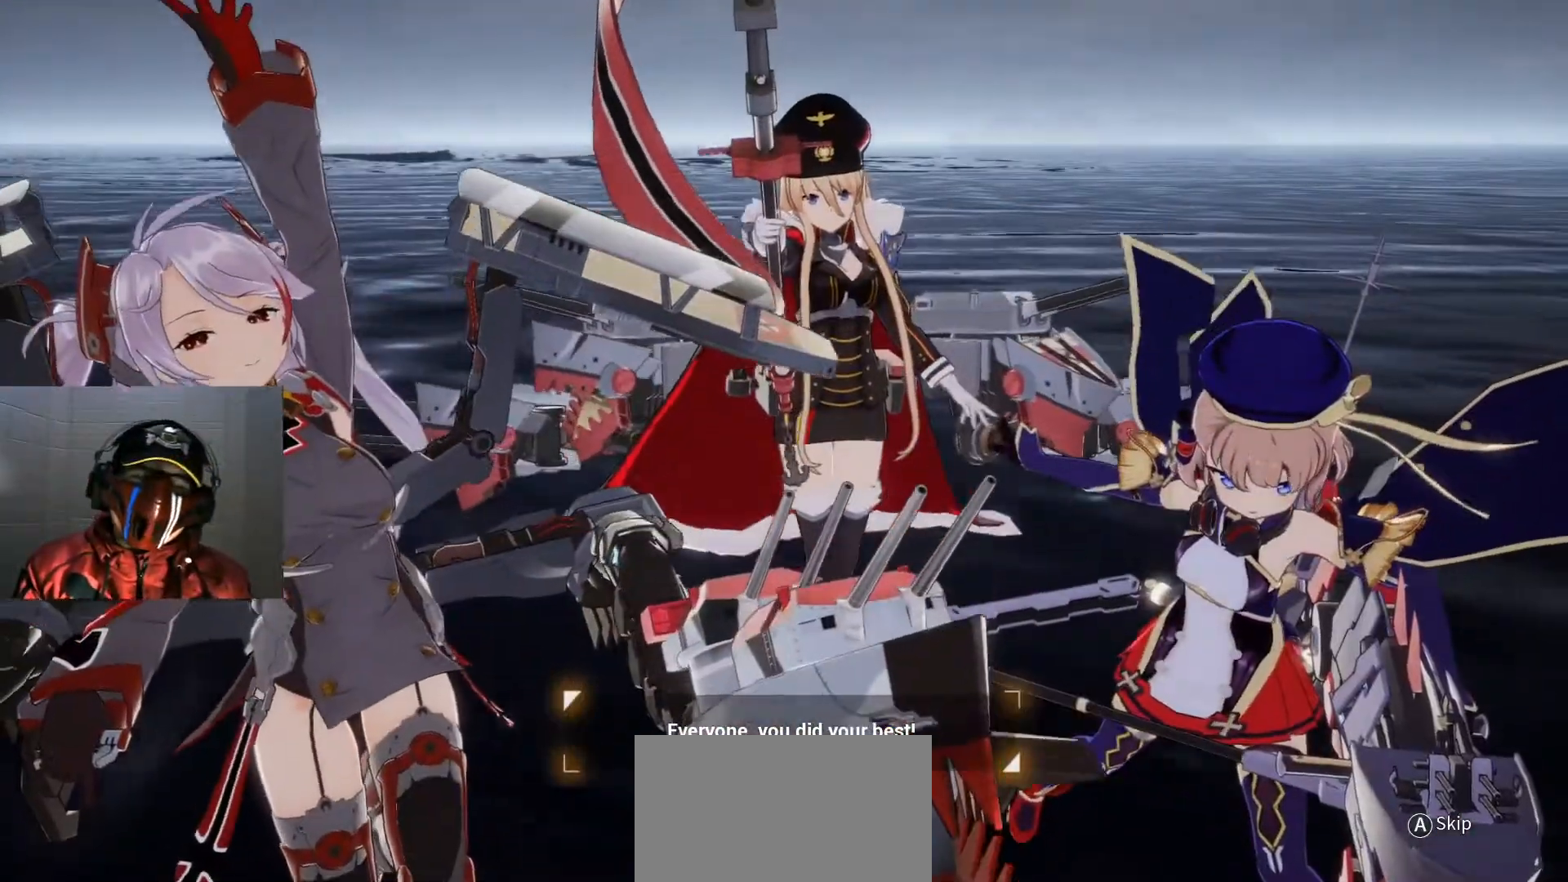
{"buttons": [], "left_stick": "center", "right_stick": "center", "events": []}
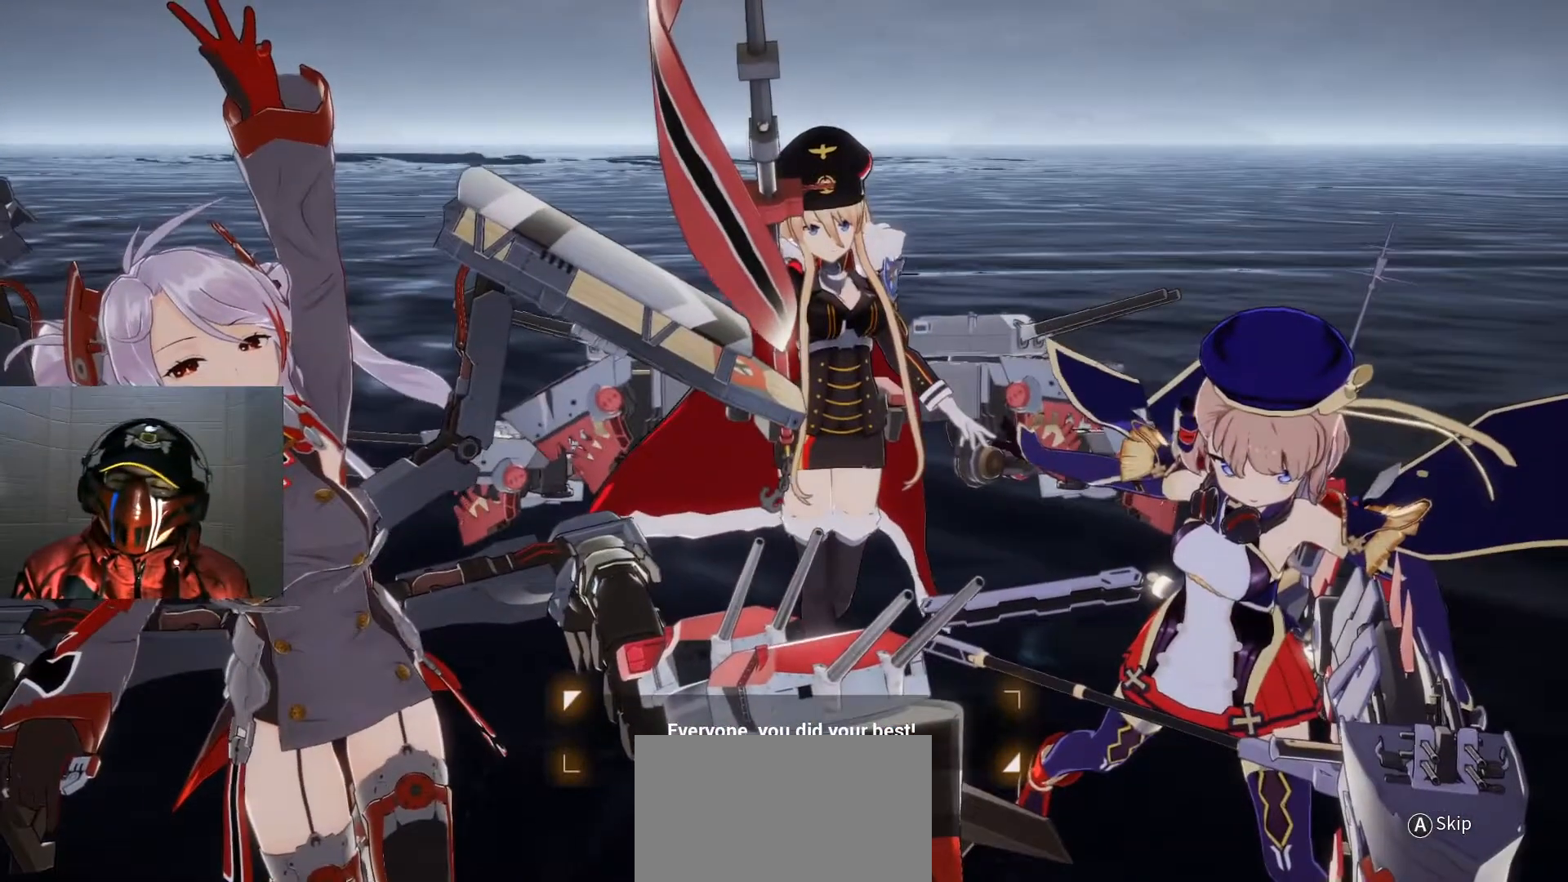
{"buttons": [], "left_stick": "center", "right_stick": "center", "events": [[267, "START", "down"], [317, "START", "up"]]}
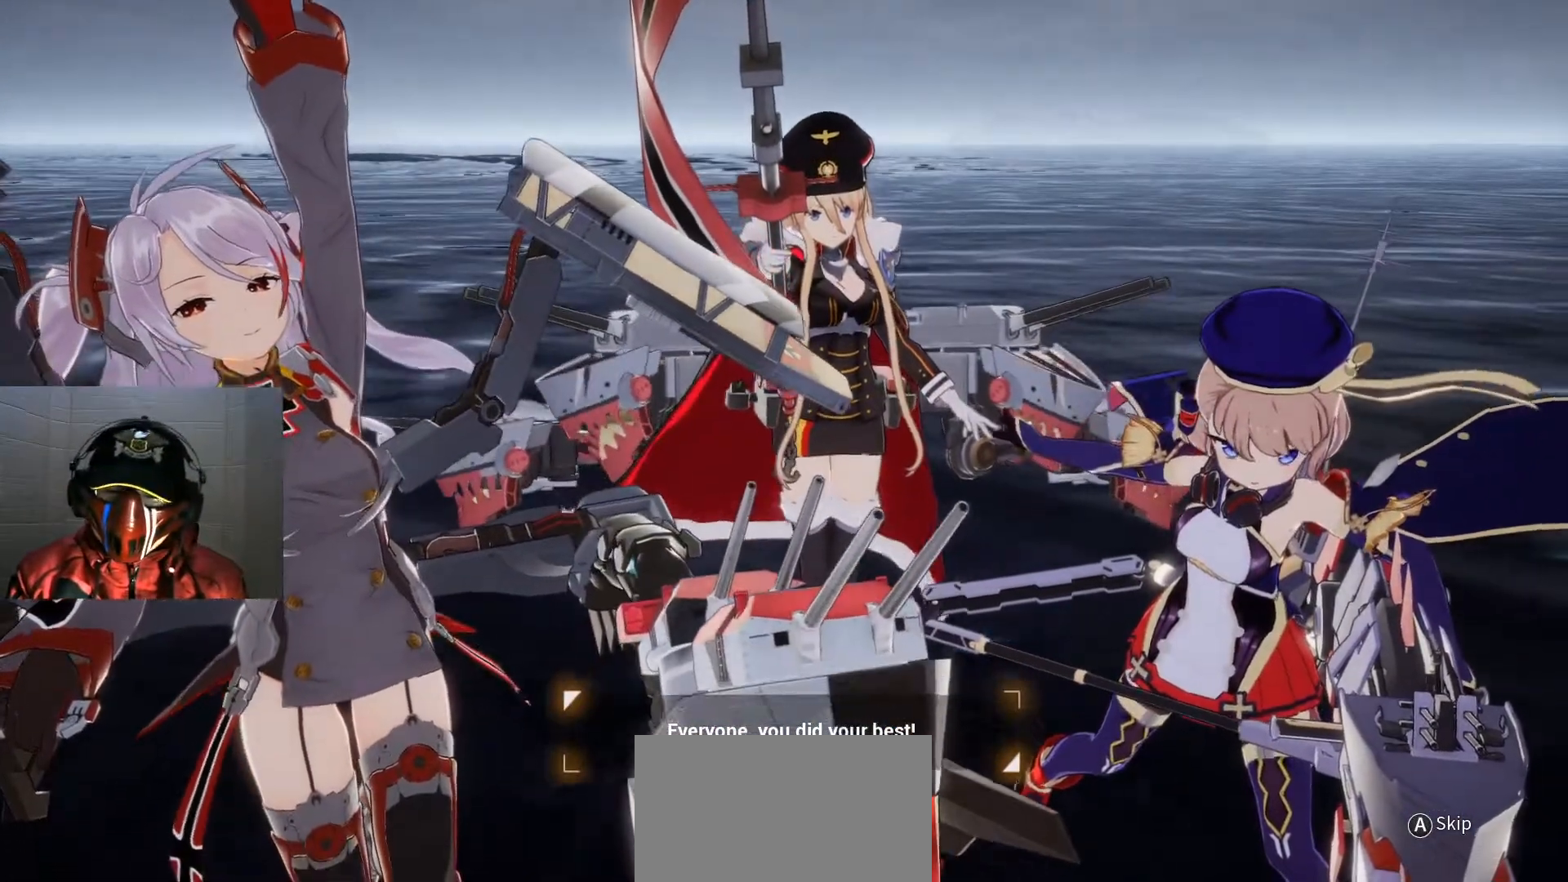
{"buttons": [], "left_stick": "center", "right_stick": "center", "events": []}
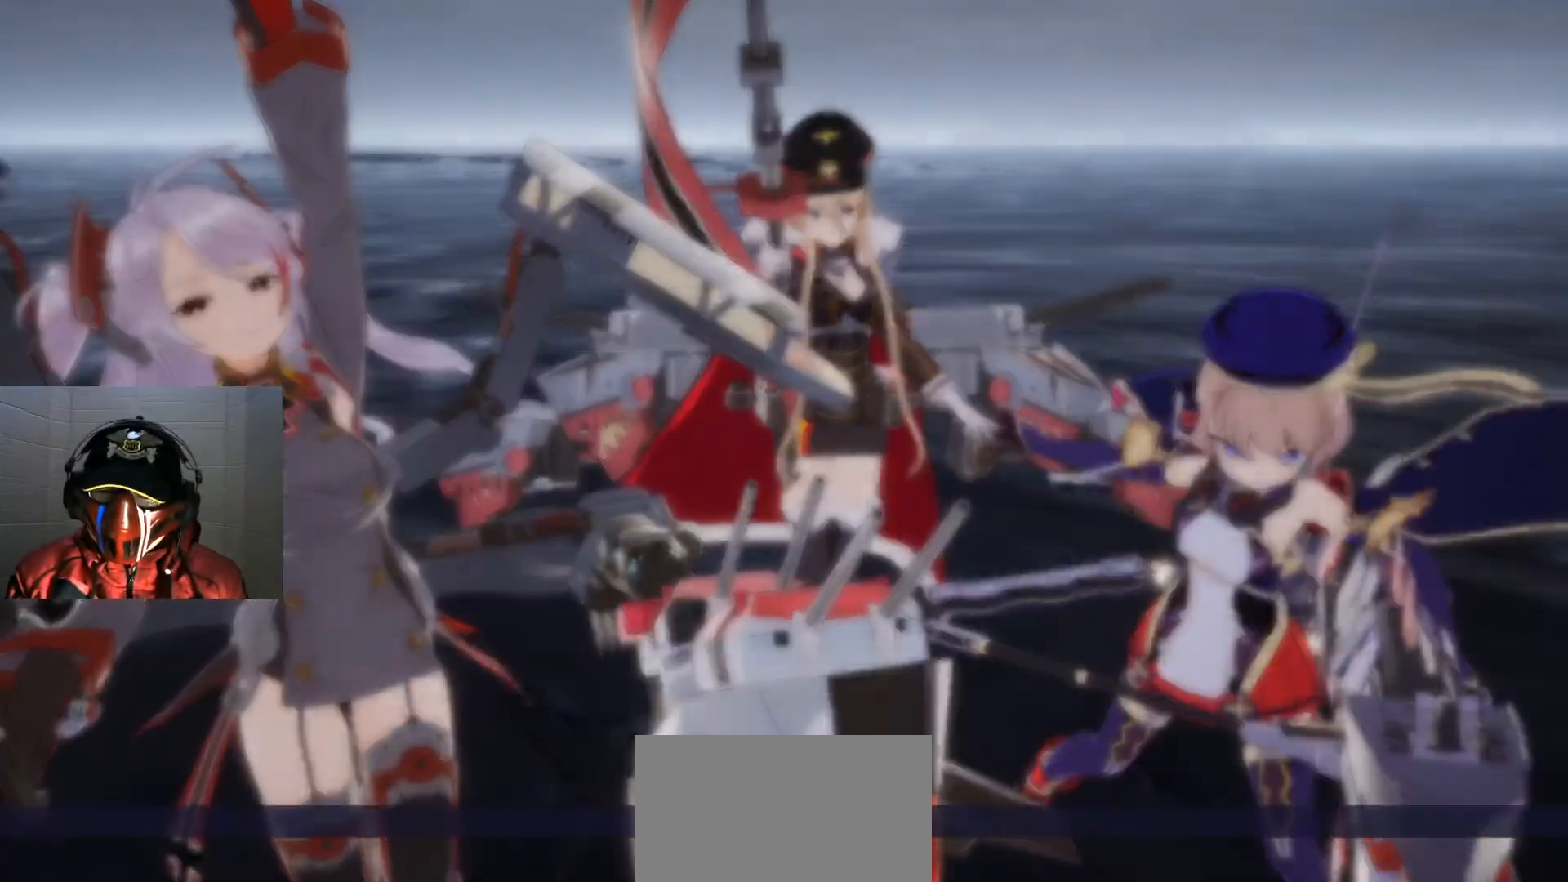
{"buttons": [], "left_stick": "center", "right_stick": "center", "events": []}
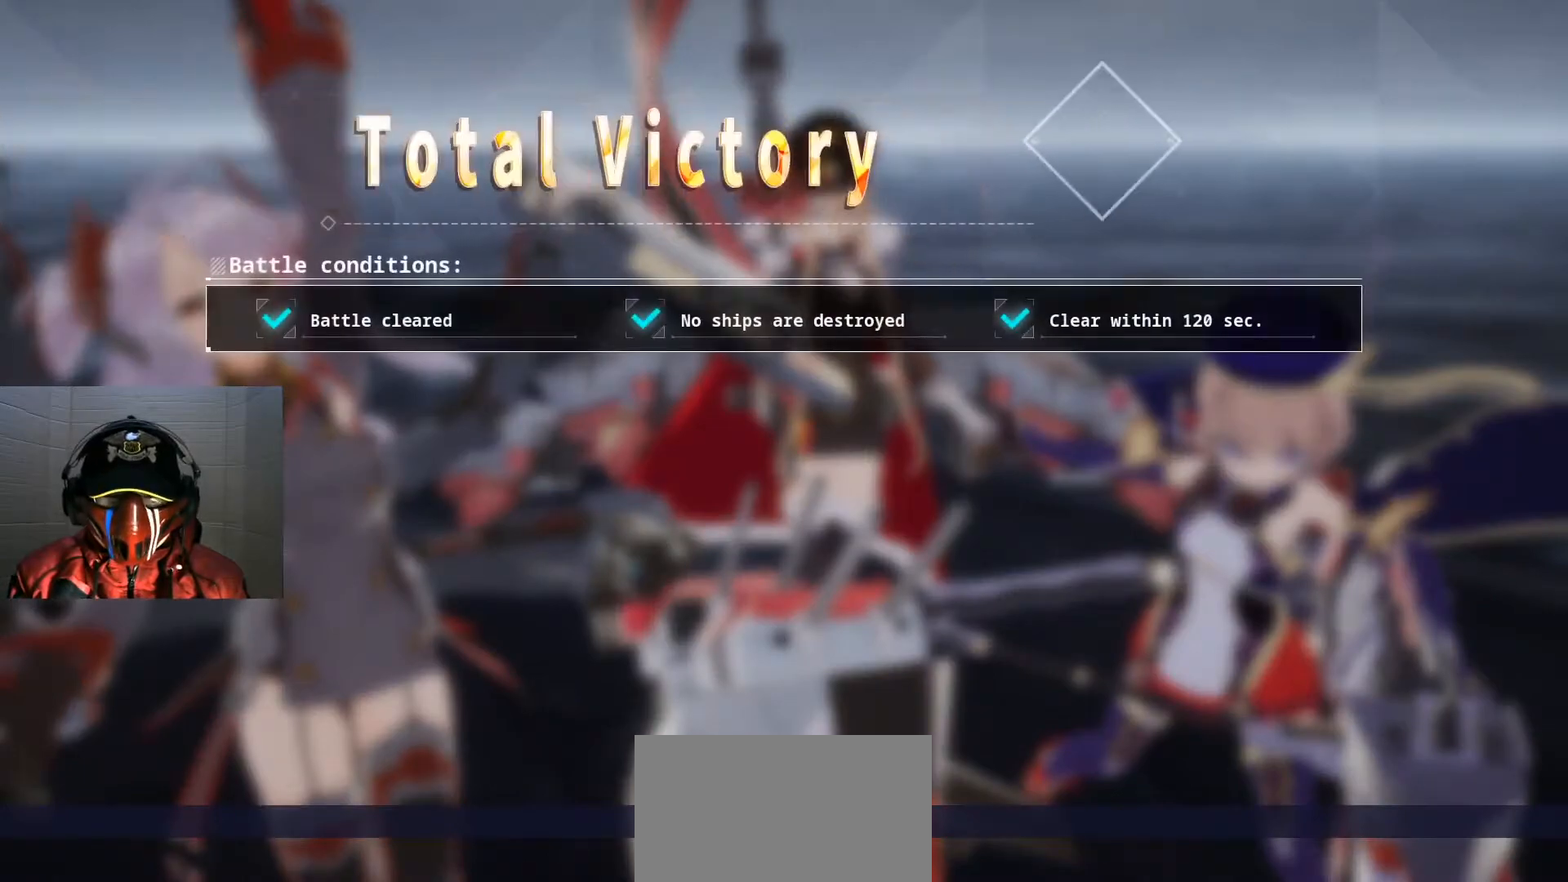
{"buttons": [], "left_stick": "center", "right_stick": "center", "events": []}
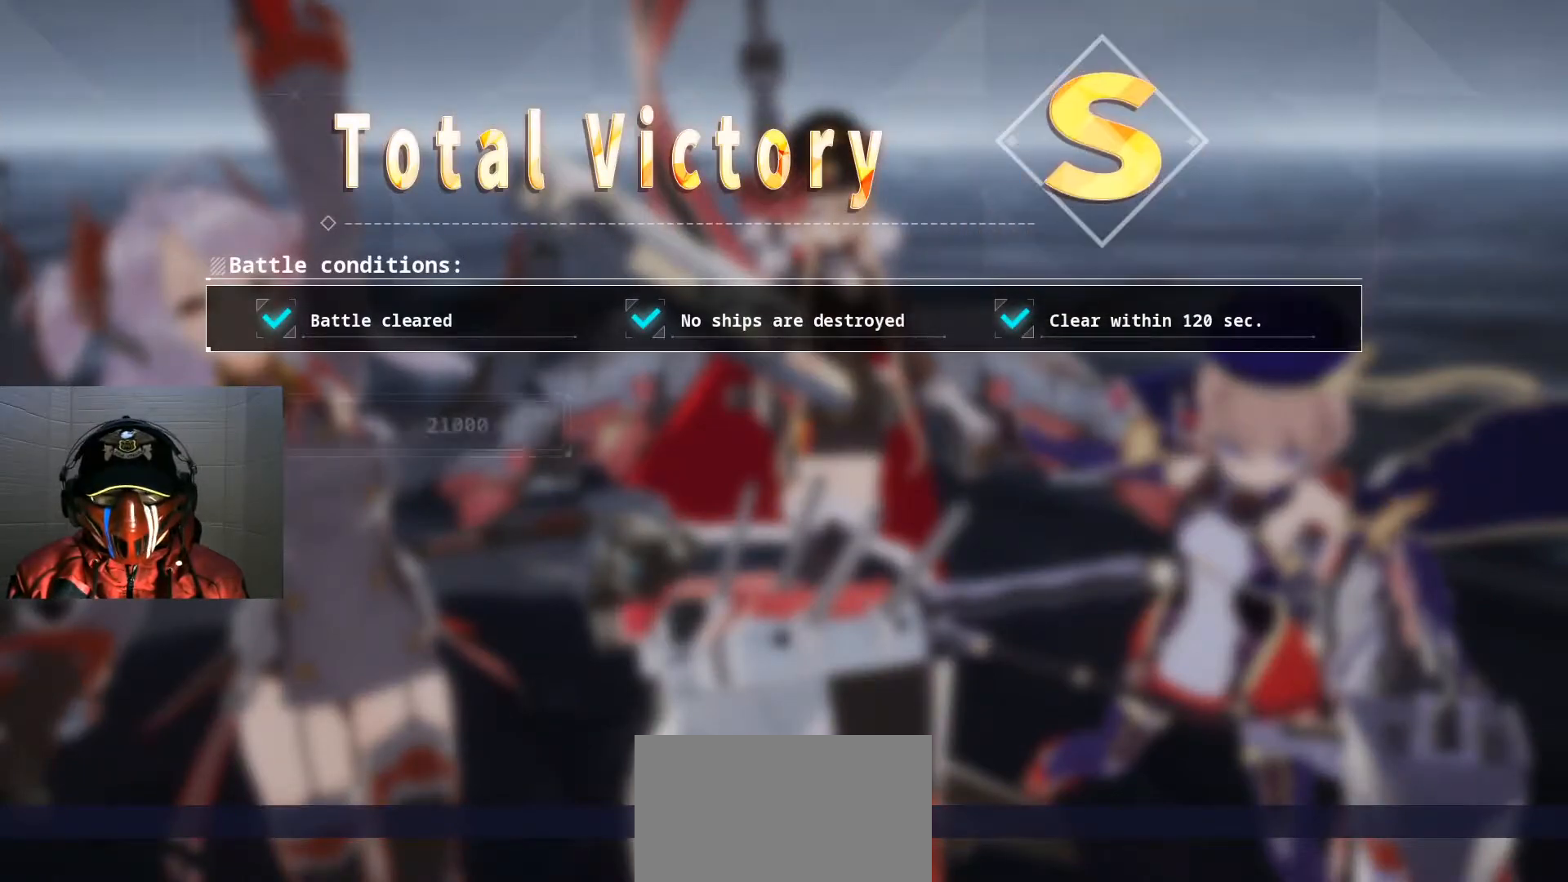
{"buttons": [], "left_stick": "center", "right_stick": "center", "events": []}
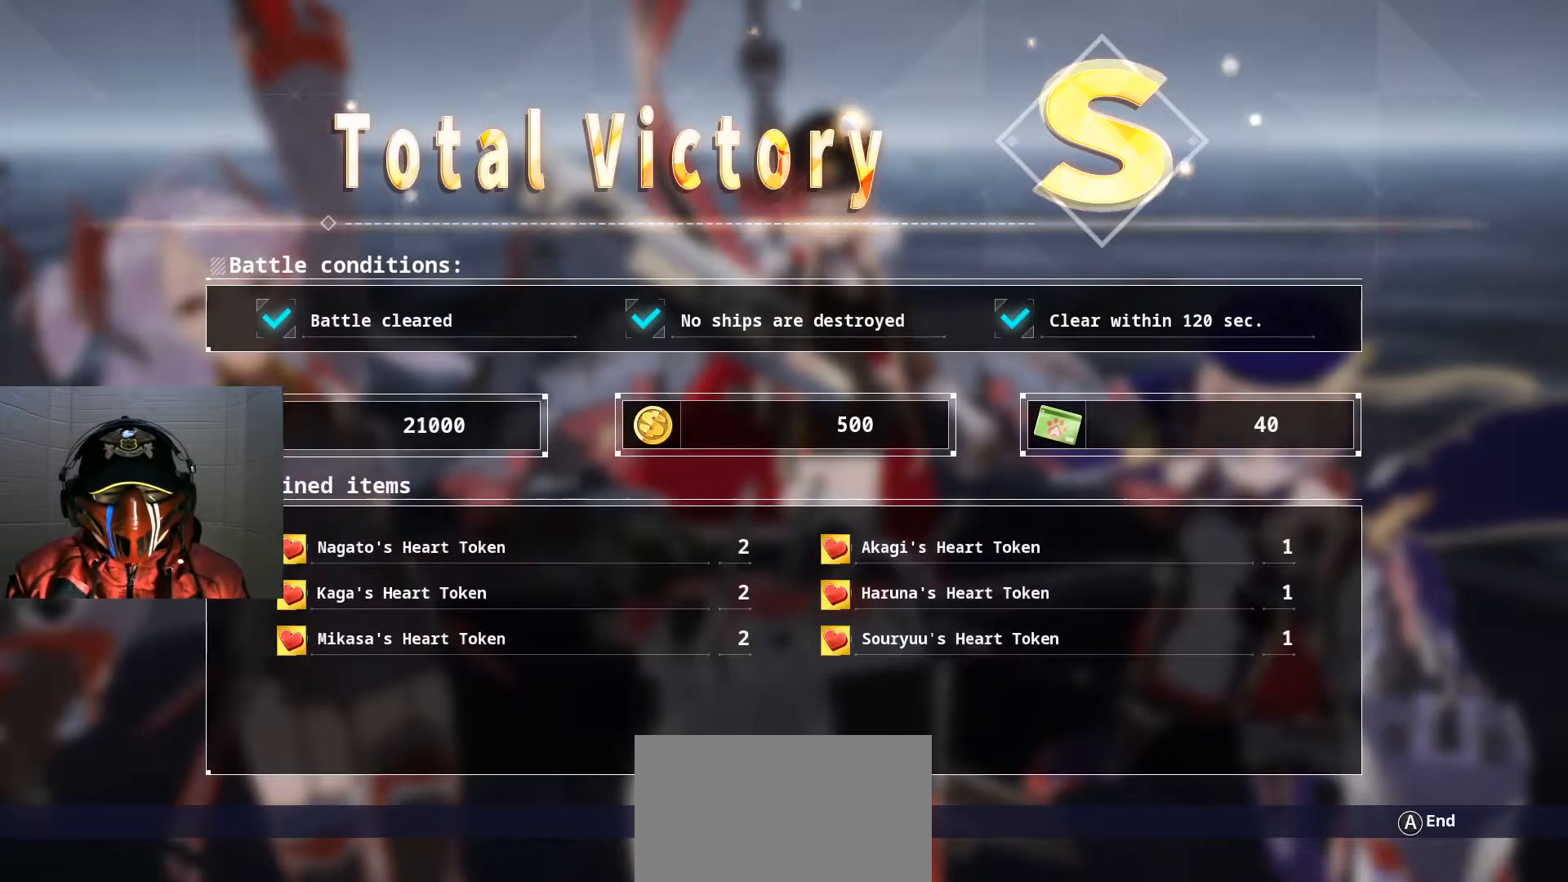
{"buttons": [], "left_stick": "center", "right_stick": "center", "events": []}
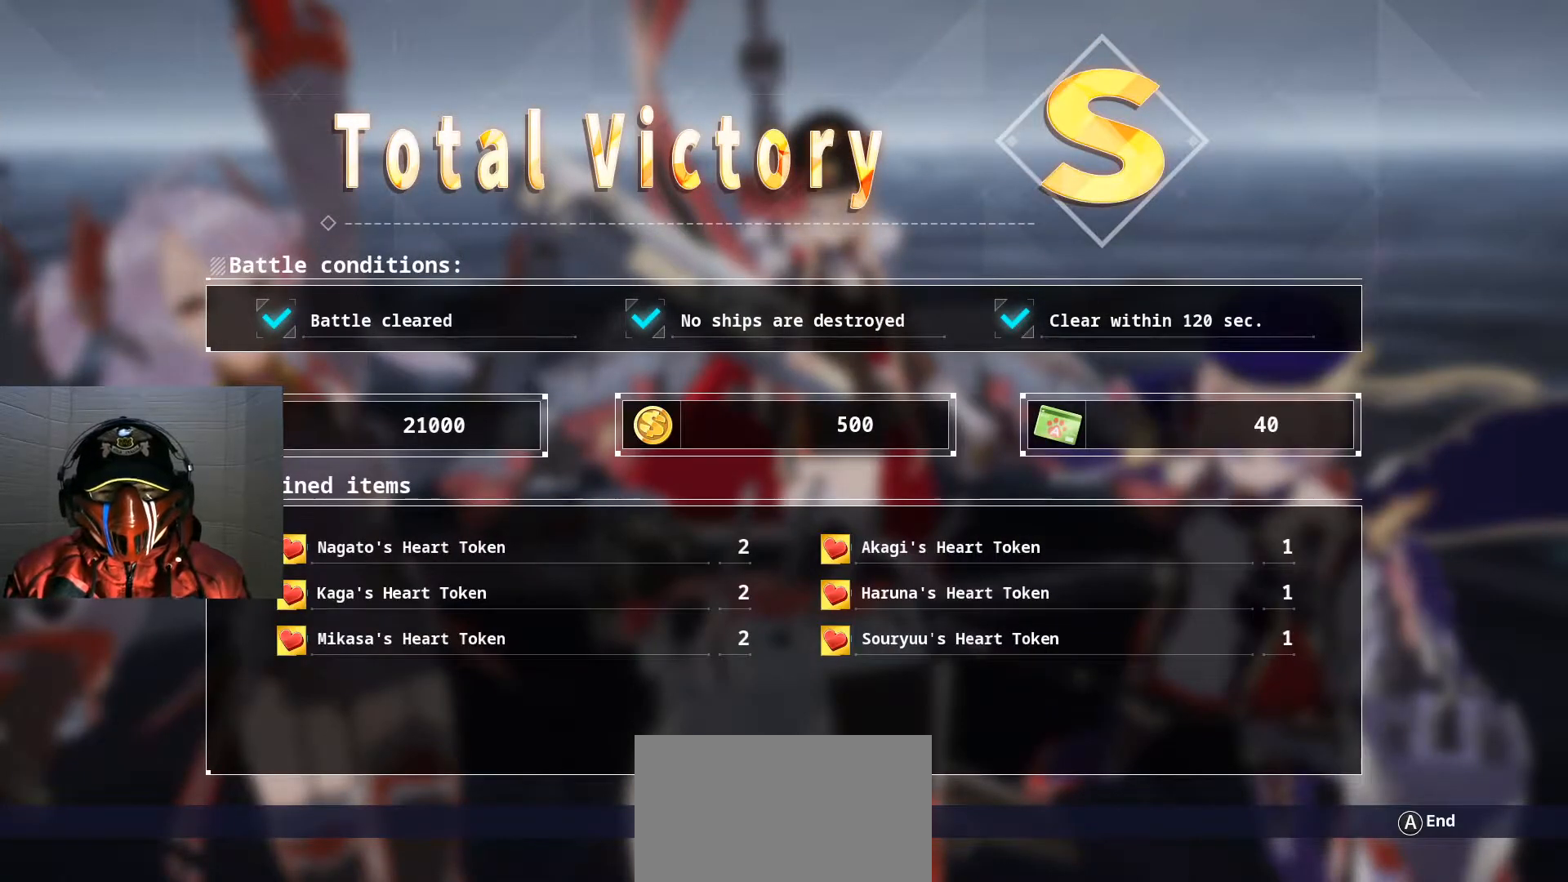
{"buttons": [], "left_stick": "center", "right_stick": "center", "events": []}
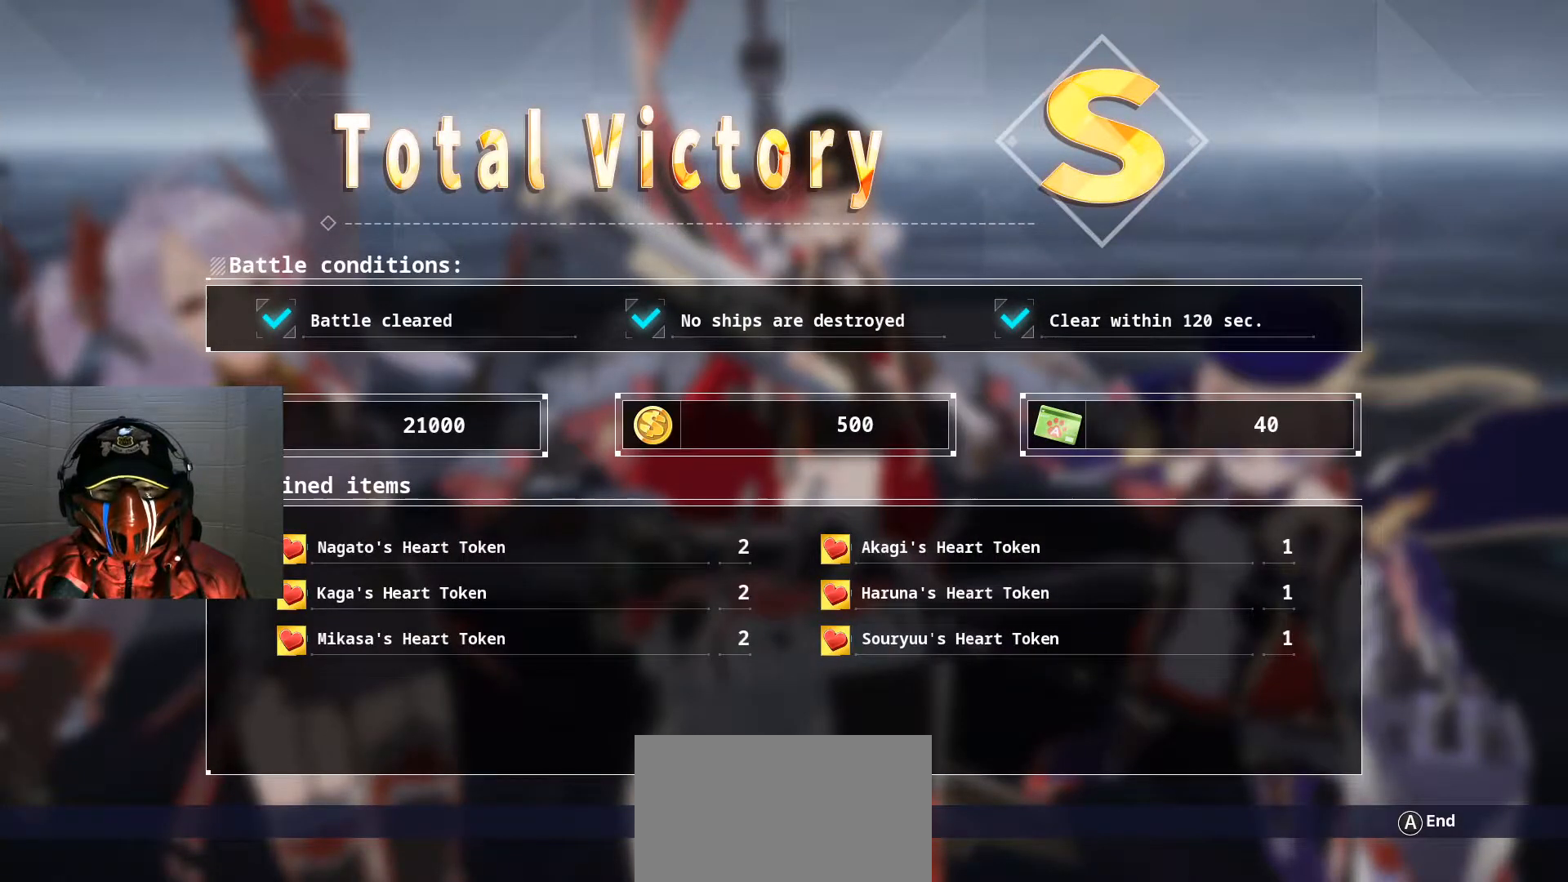
{"buttons": [], "left_stick": "center", "right_stick": "center", "events": []}
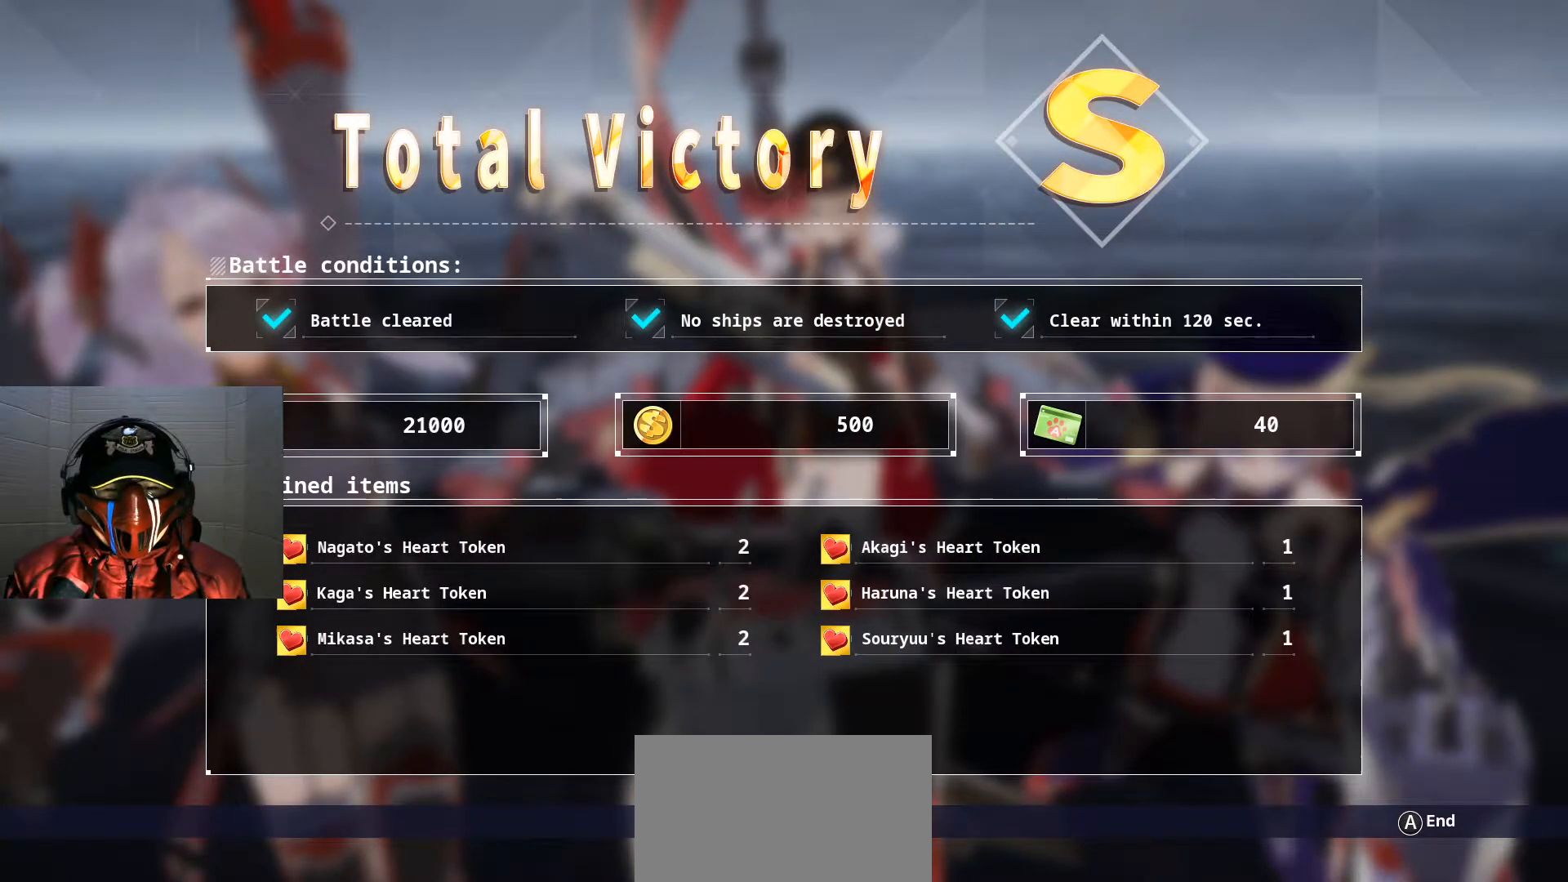
{"buttons": [], "left_stick": "center", "right_stick": "center", "events": [[84, "right_stick", "up-right"], [417, "right_stick", "center"]]}
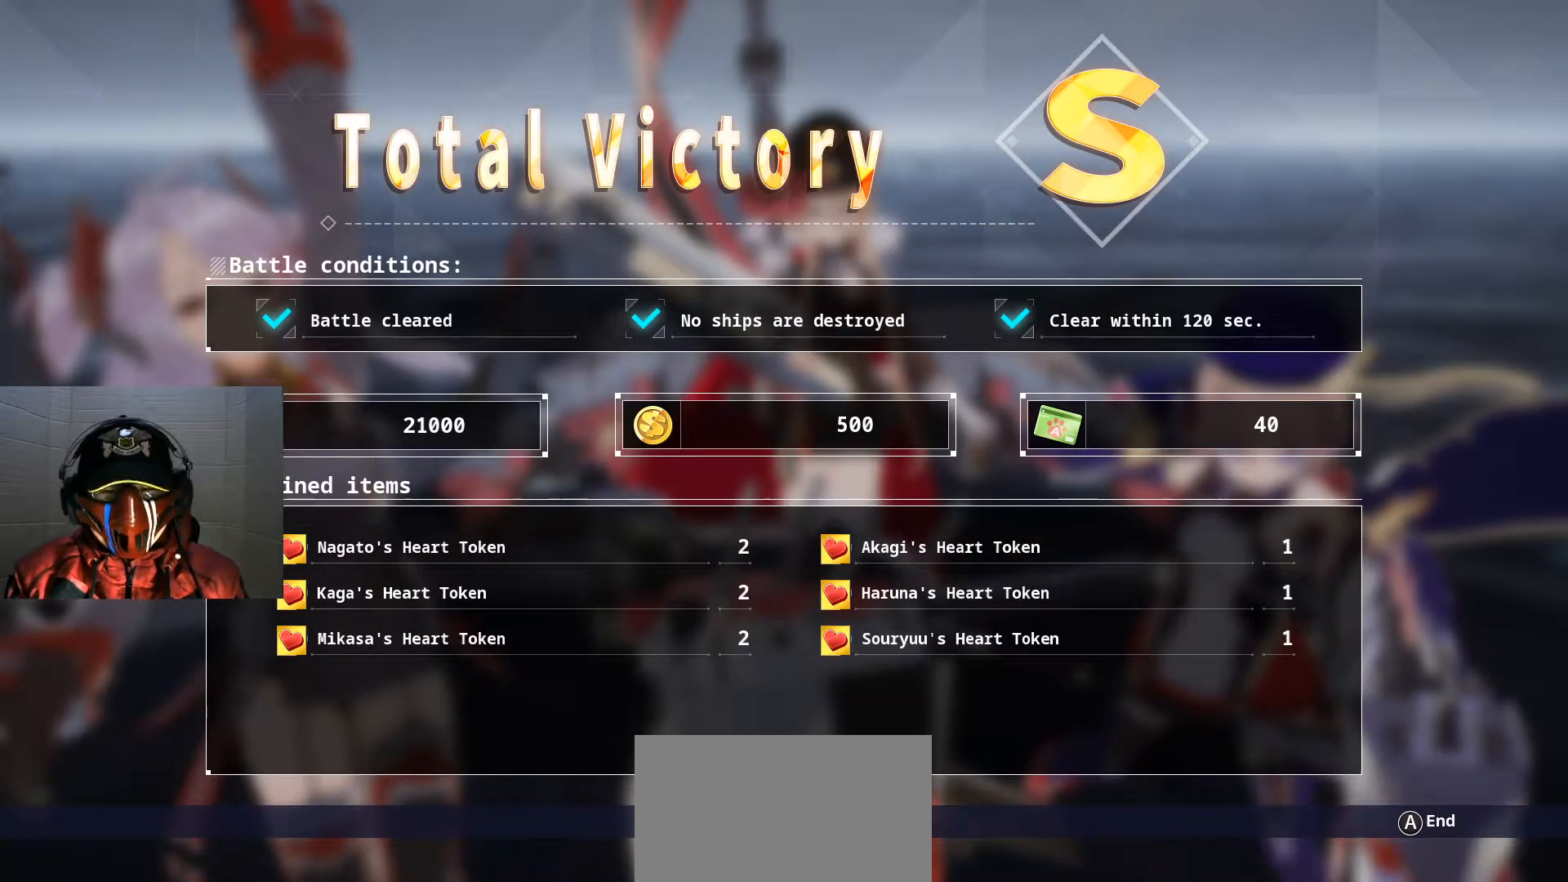
{"buttons": [], "left_stick": "center", "right_stick": "center", "events": []}
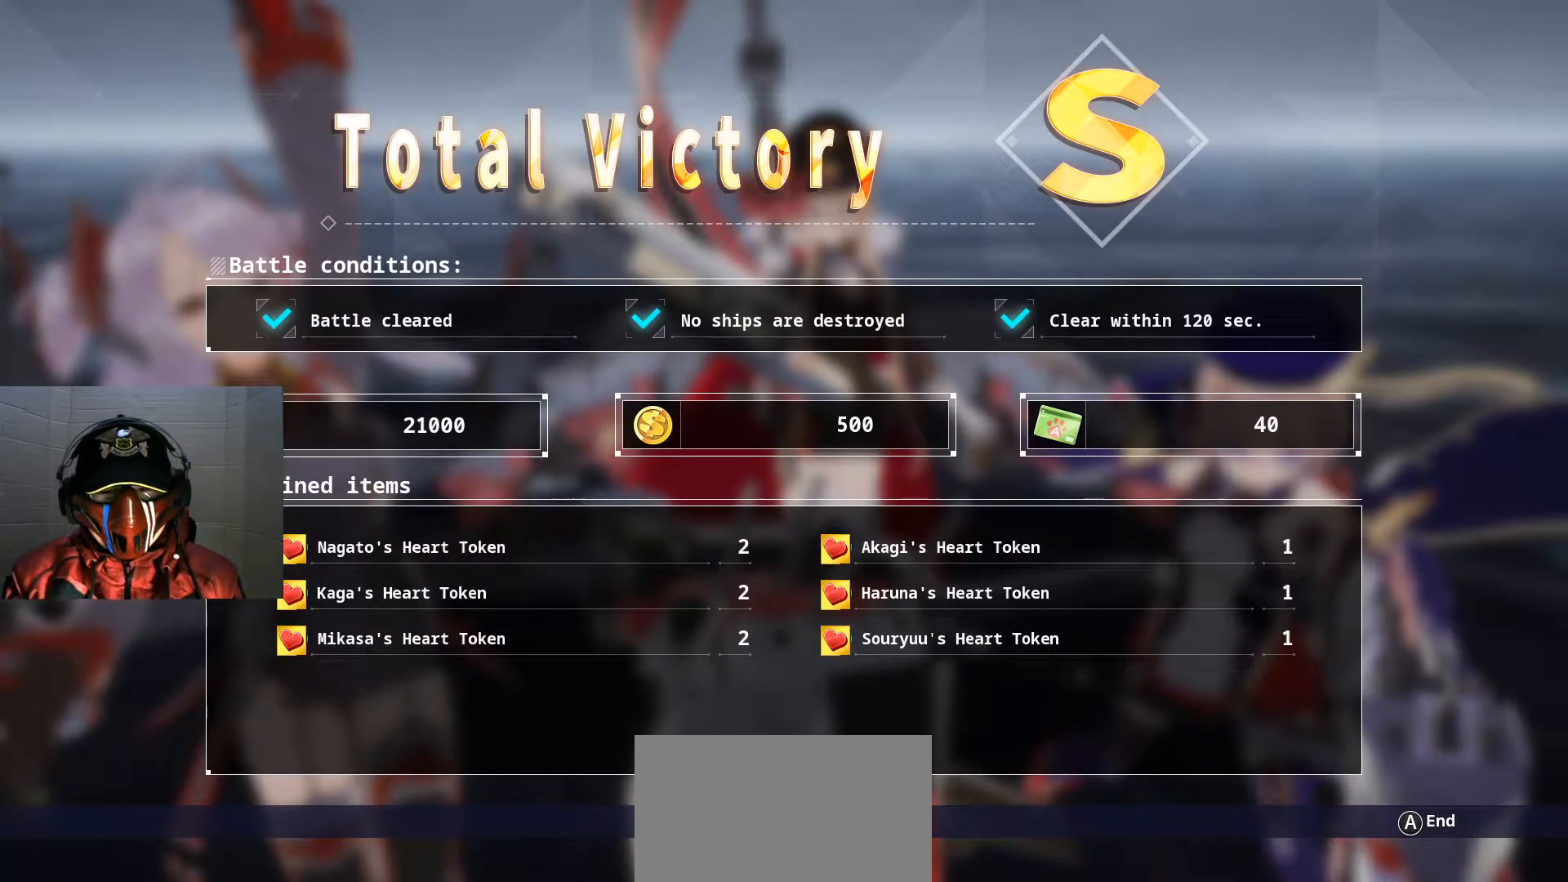
{"buttons": [], "left_stick": "center", "right_stick": "up-left", "events": [[284, "right_stick", "up-left"]]}
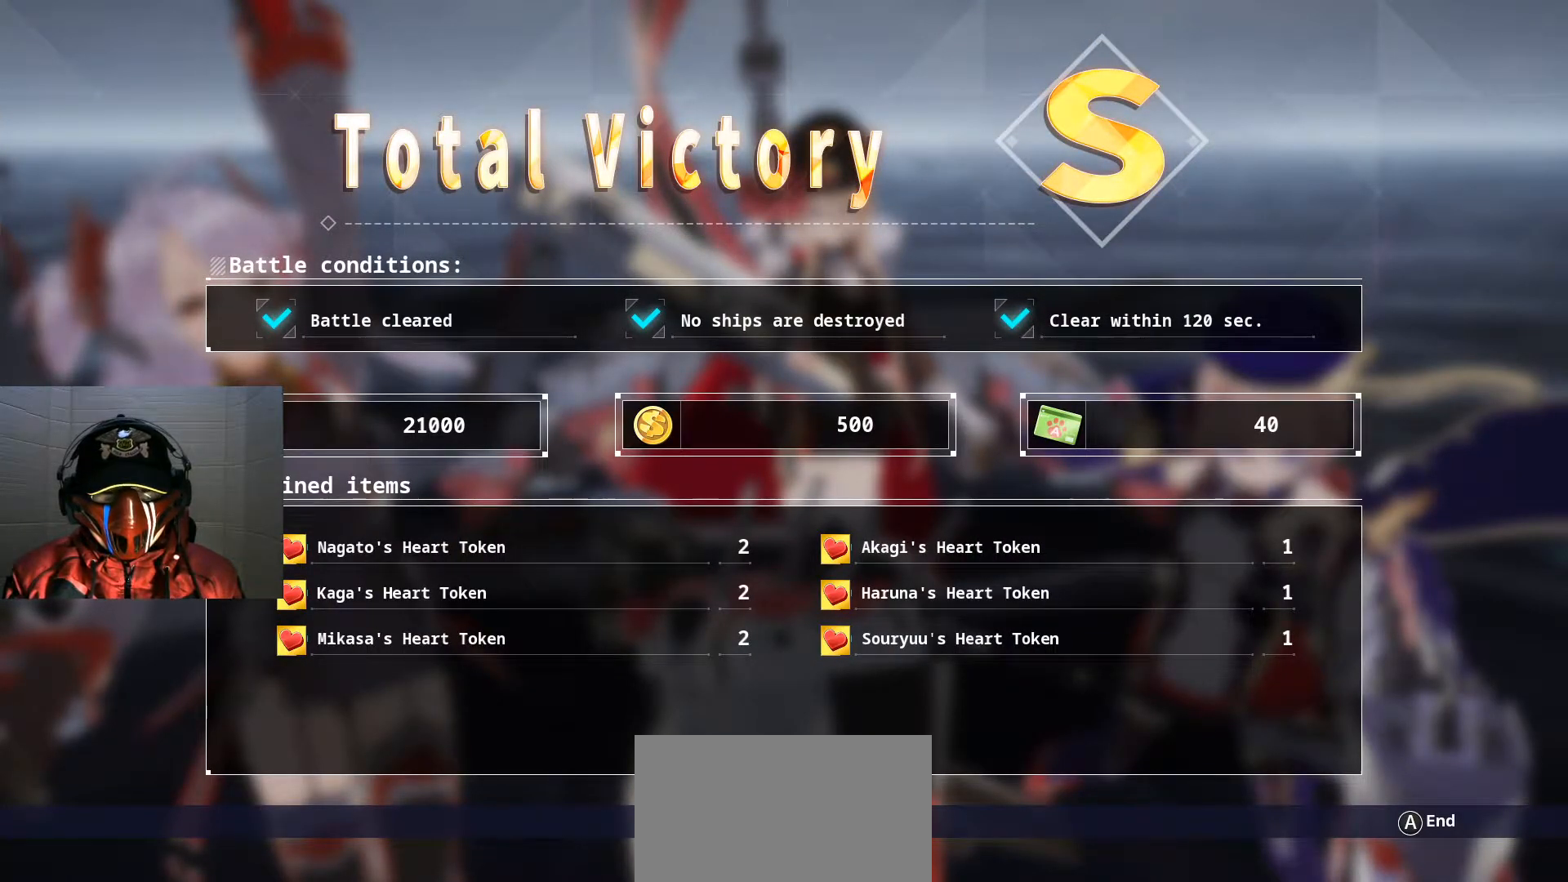
{"buttons": [], "left_stick": "center", "right_stick": "center", "events": [[300, "right_stick", "center"]]}
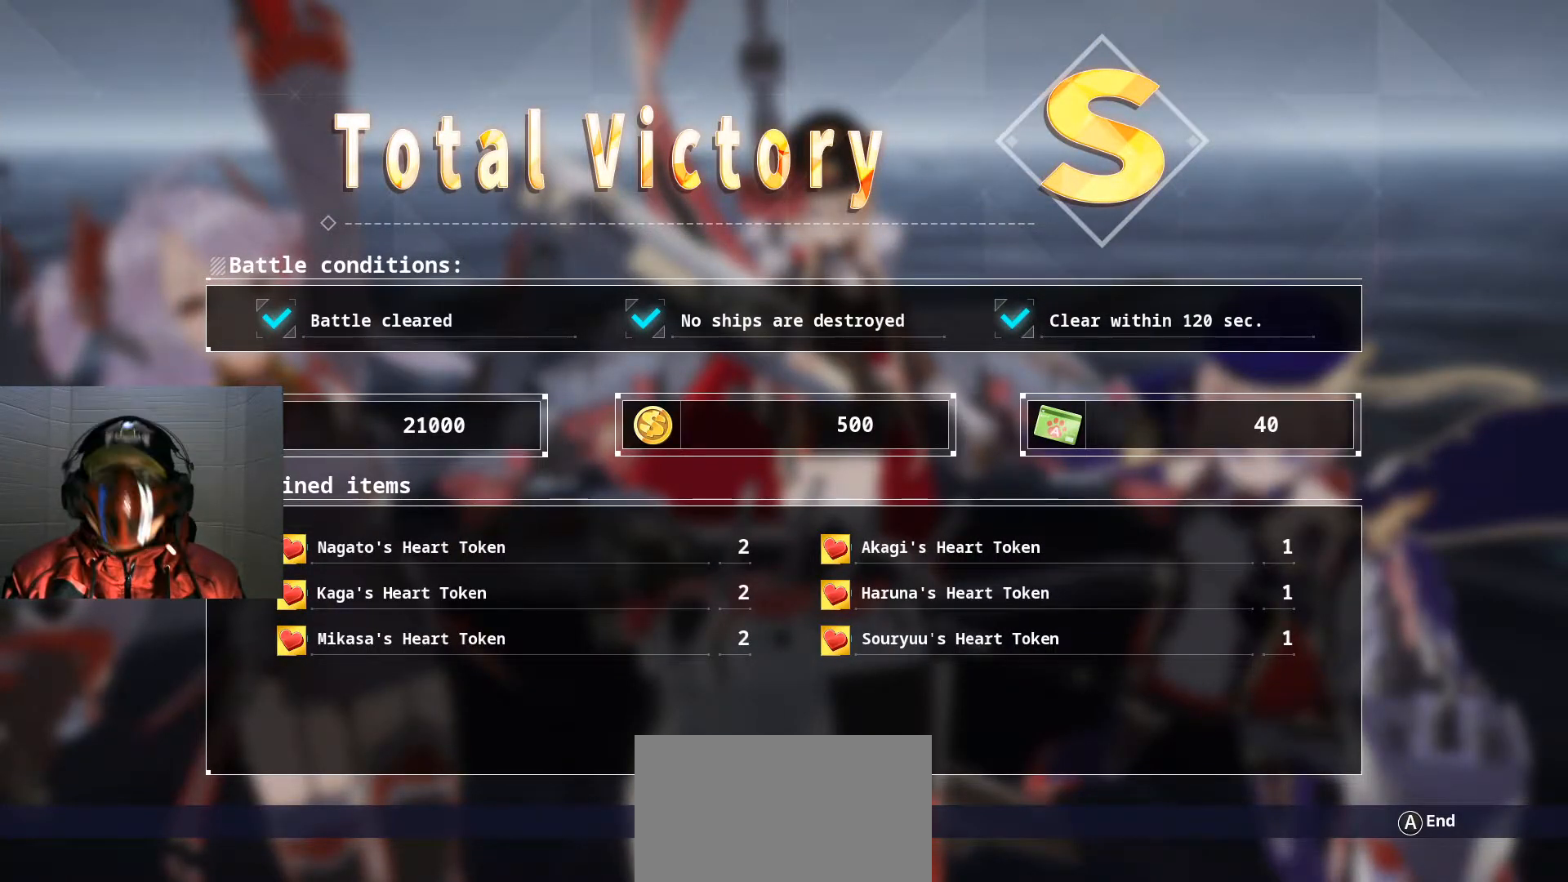
{"buttons": [], "left_stick": "center", "right_stick": "up-right", "events": [[251, "right_stick", "up"], [301, "right_stick", "up-right"]]}
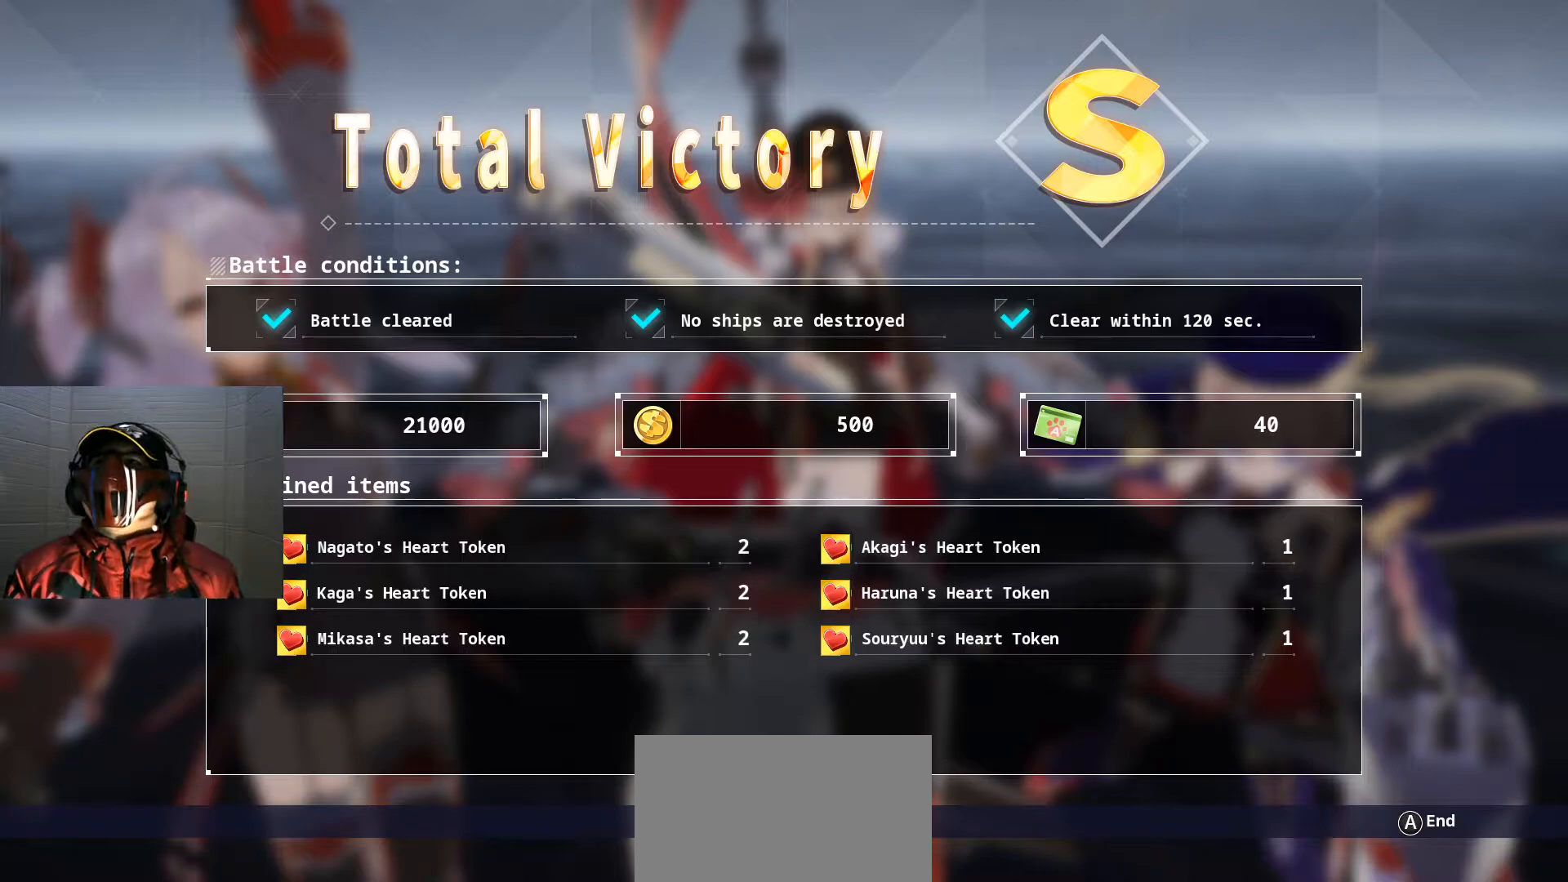
{"buttons": [], "left_stick": "center", "right_stick": "up-right", "events": []}
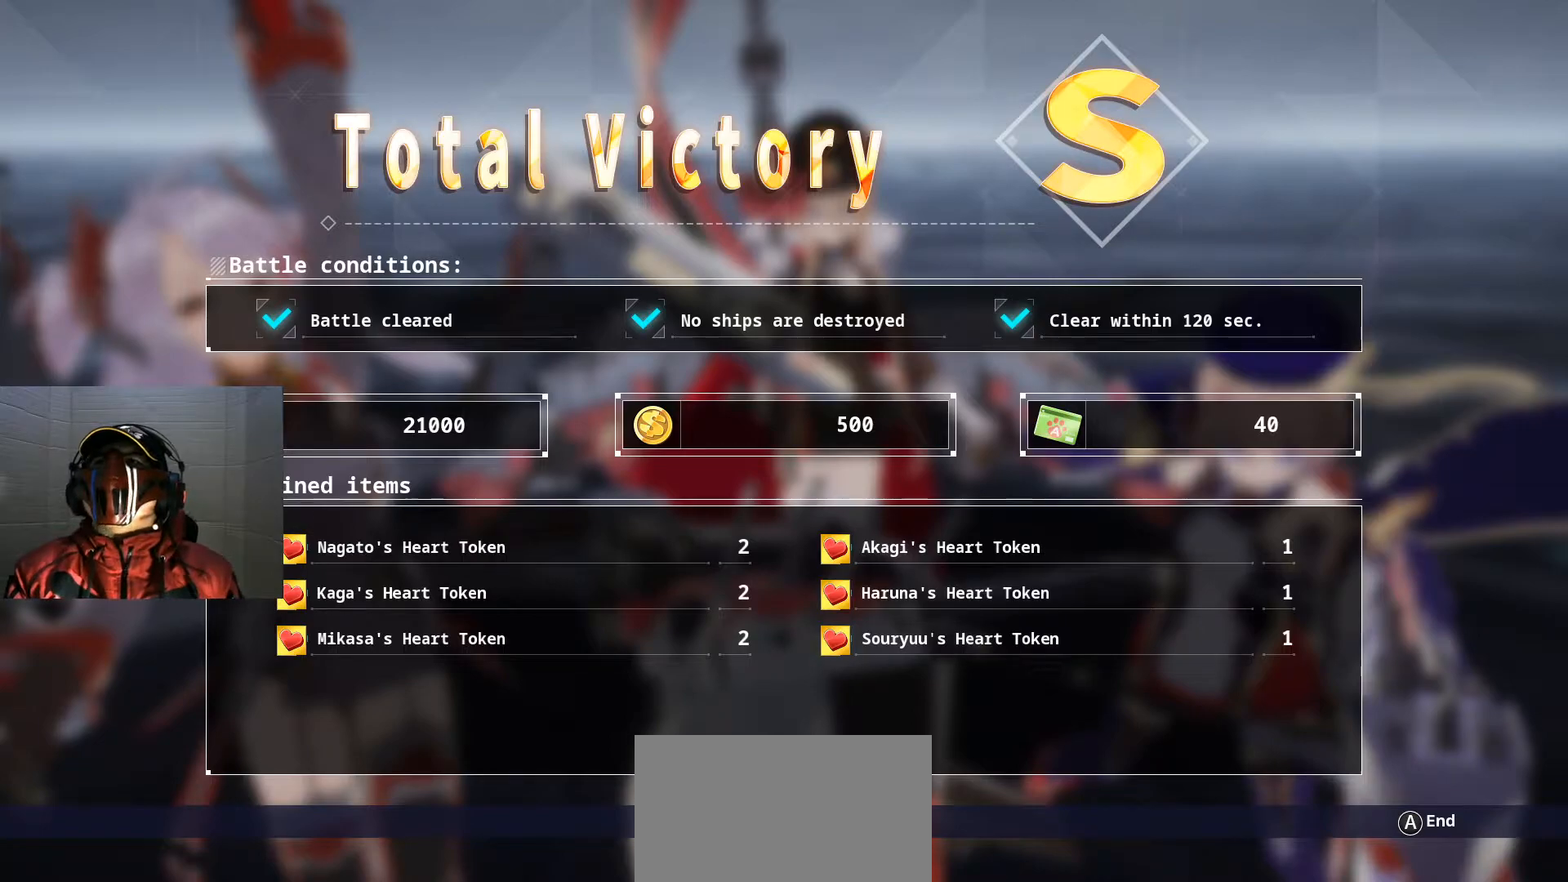
{"buttons": [], "left_stick": "center", "right_stick": "center", "events": [[251, "right_stick", "center"]]}